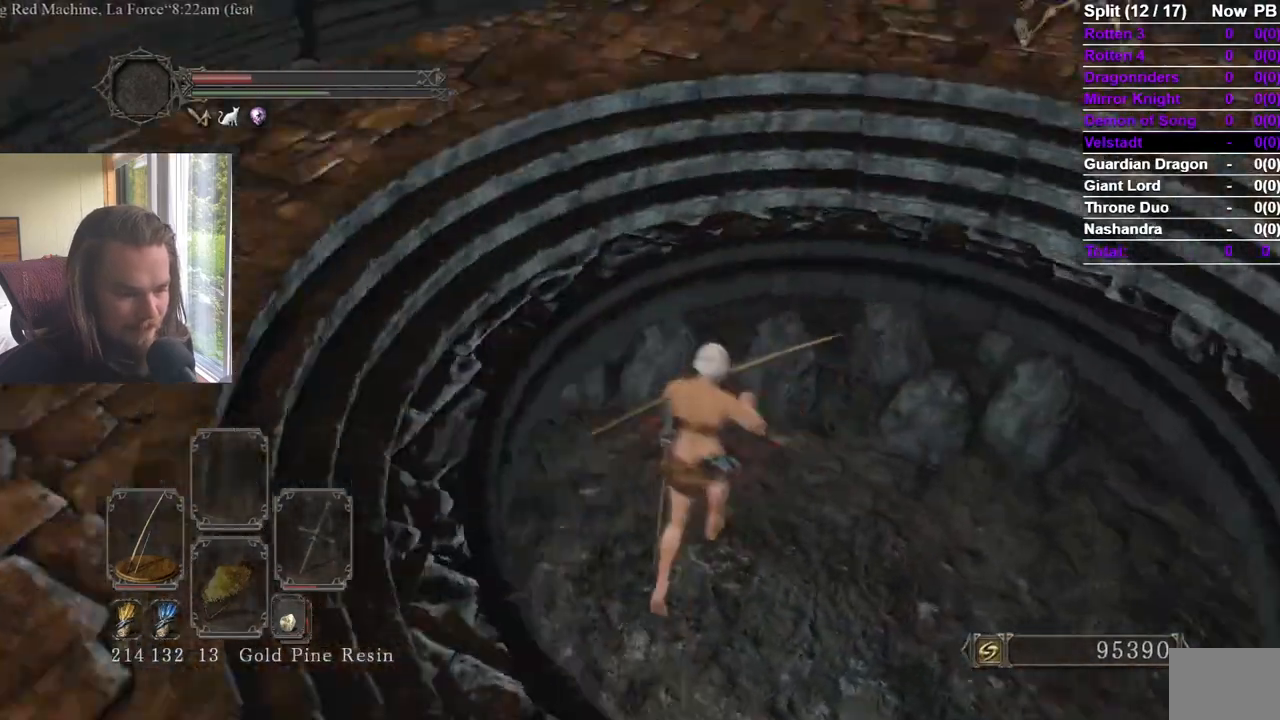
Gameplay with a controller (Xbox layout); each line is a JSON object with the inputs held at the frame after it. "events" lists button and stick changes between this image and that frame as [ms after this image, input, new state], when the widget could be followed in between. Not read: X.
{"buttons": ["B"], "left_stick": "up", "right_stick": "center", "events": [[100, "B", "down"], [167, "right_stick", "up"], [250, "right_stick", "up-left"], [417, "right_stick", "center"]]}
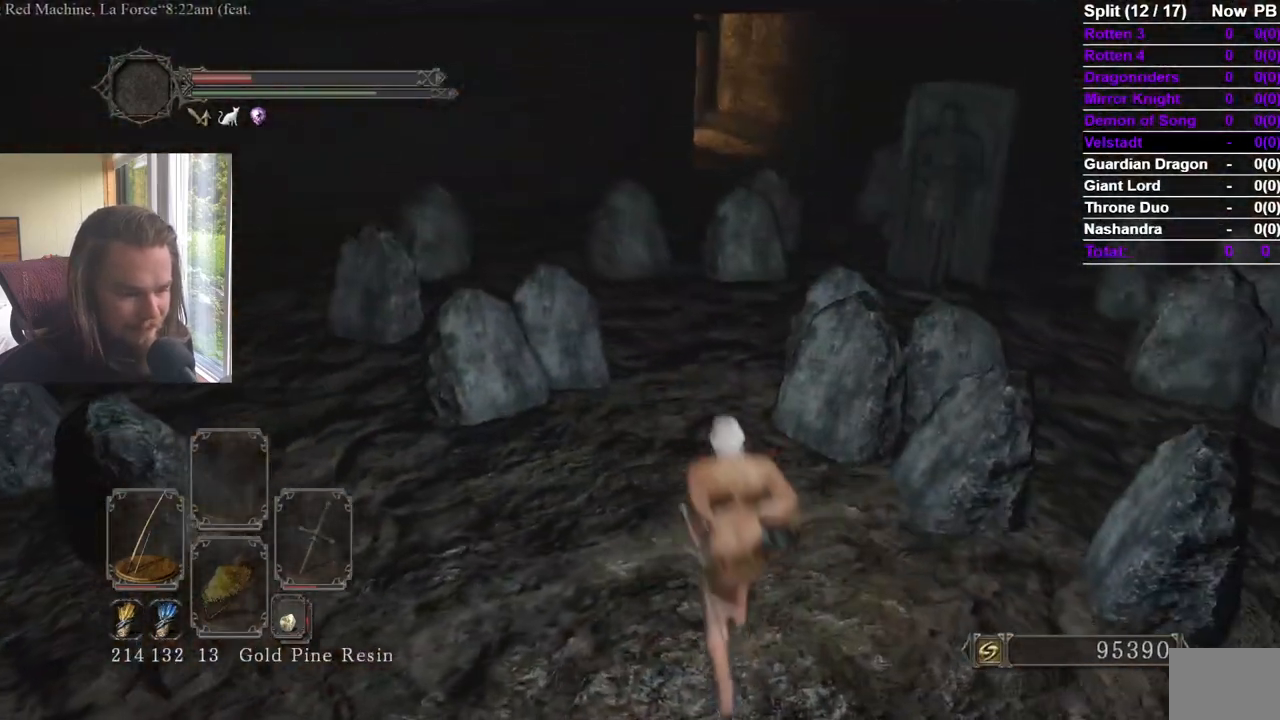
{"buttons": ["B"], "left_stick": "up", "right_stick": "center", "events": [[333, "right_stick", "up-left"], [433, "right_stick", "center"]]}
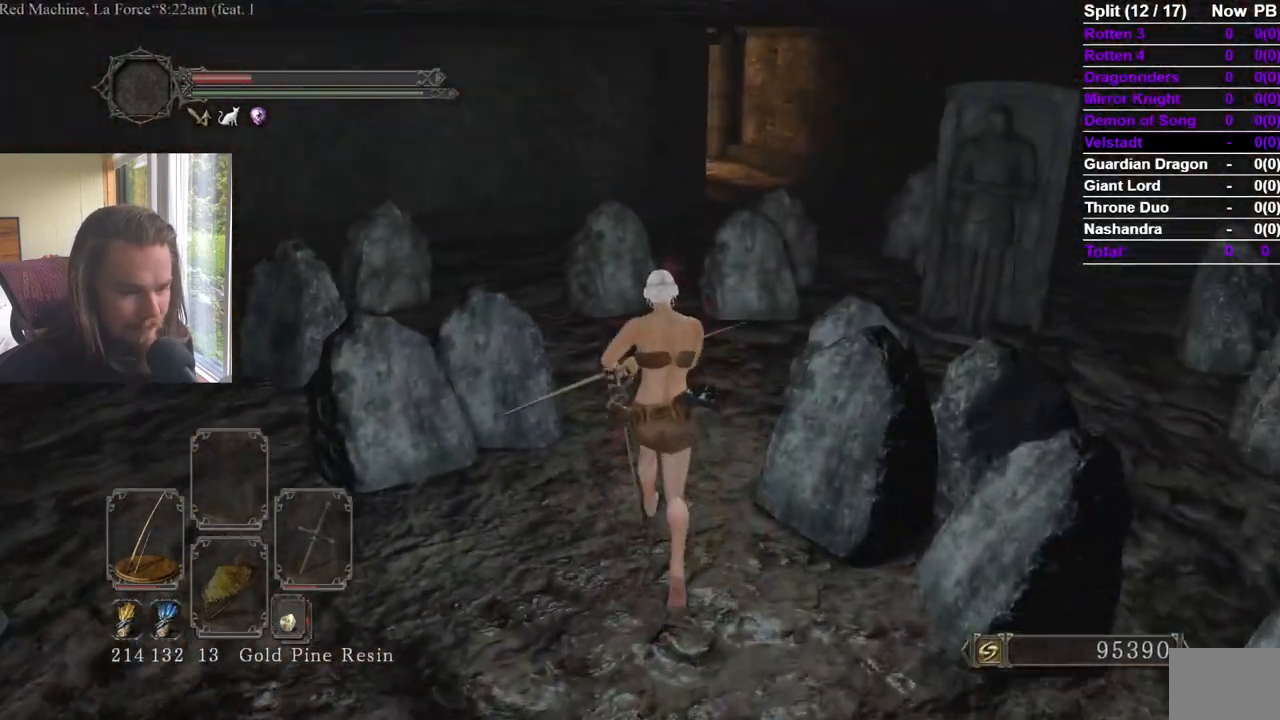
{"buttons": ["B"], "left_stick": "up-left", "right_stick": "center", "events": [[434, "left_stick", "up-left"]]}
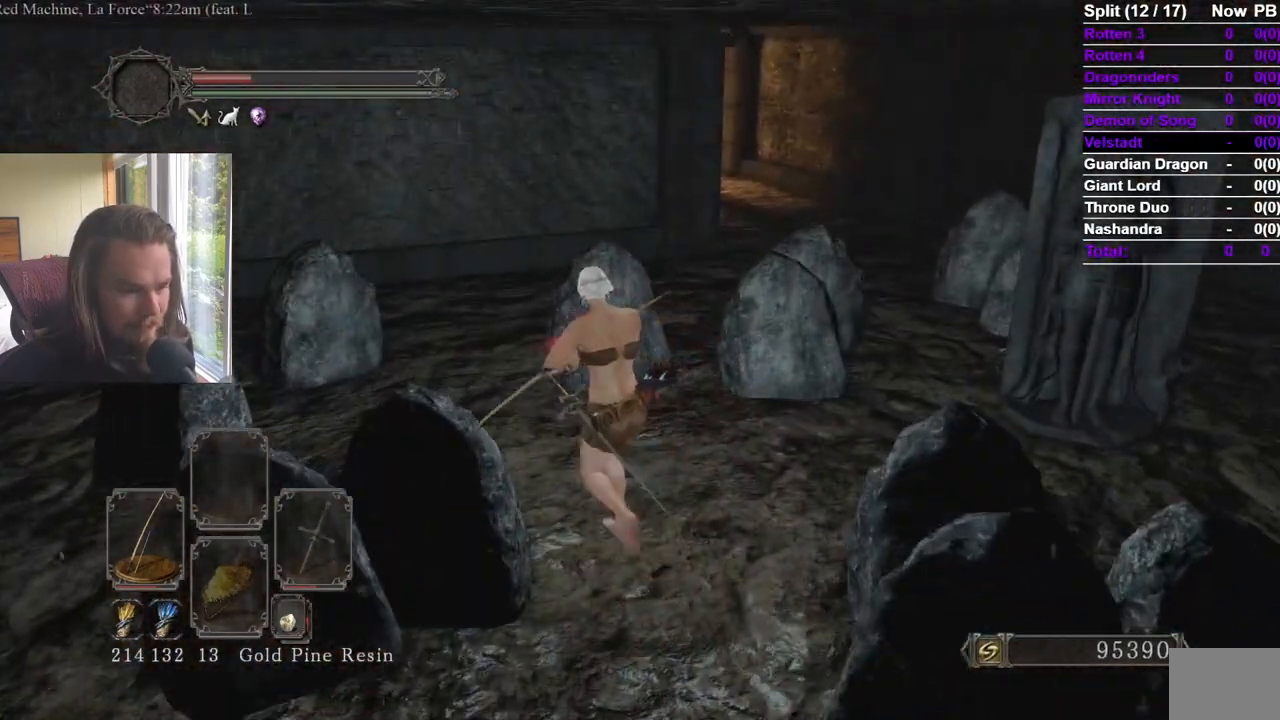
{"buttons": ["B"], "left_stick": "up", "right_stick": "center", "events": [[367, "left_stick", "up"]]}
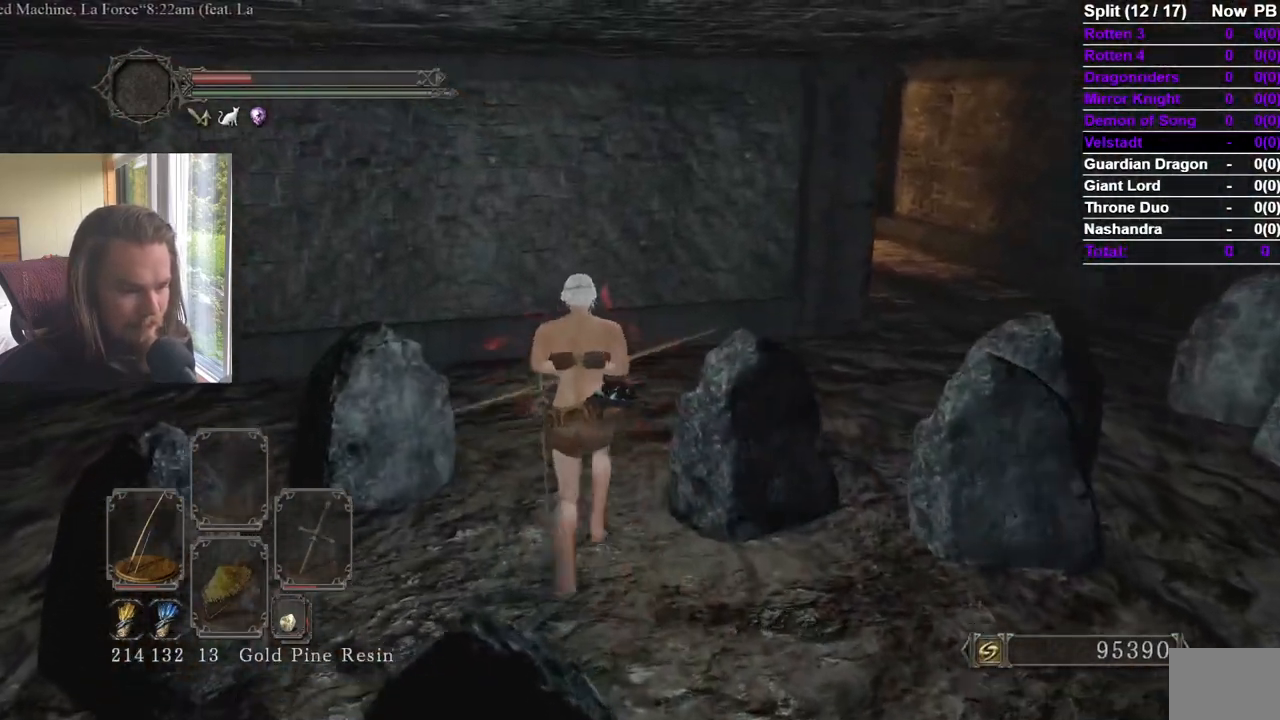
{"buttons": ["B"], "left_stick": "up-right", "right_stick": "center", "events": [[50, "left_stick", "up-right"]]}
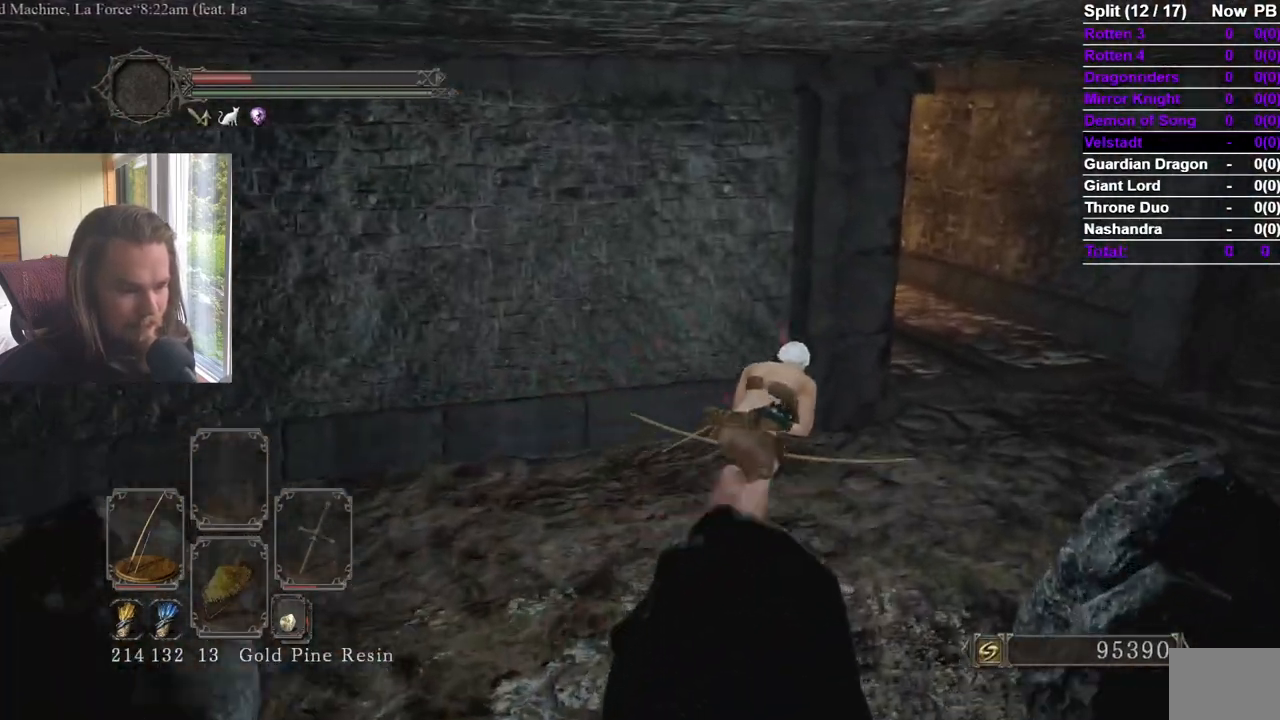
{"buttons": ["B"], "left_stick": "up", "right_stick": "left", "events": [[116, "right_stick", "left"], [383, "left_stick", "up"]]}
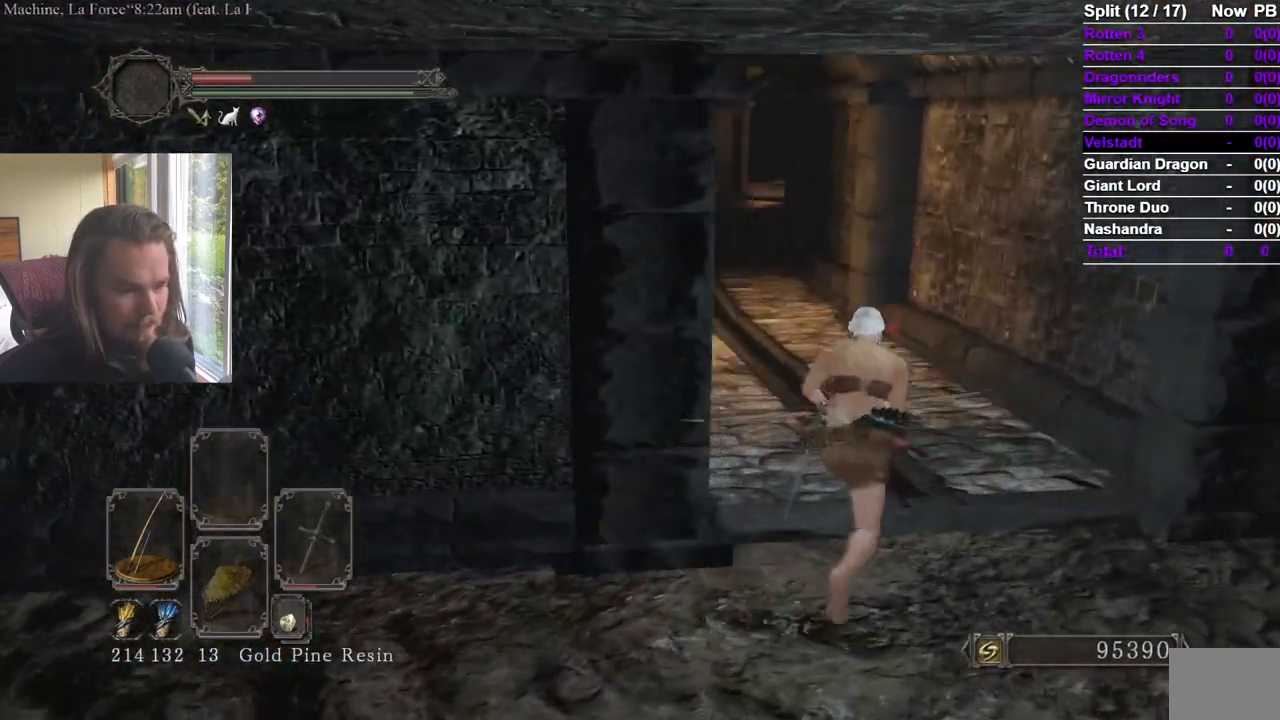
{"buttons": ["B"], "left_stick": "up", "right_stick": "center", "events": [[83, "right_stick", "center"]]}